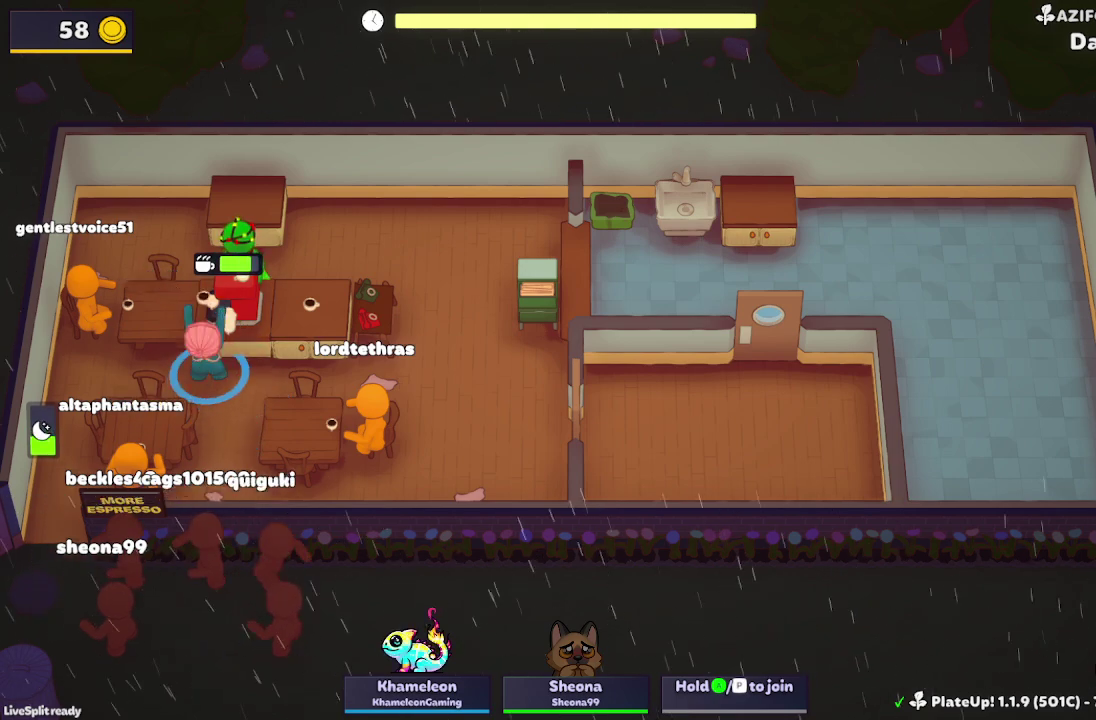
Gameplay with a controller (Xbox layout); each line is a JSON object with the inputs held at the frame after it. "events" lists button and stick changes between this image and that frame as [ms after this image, input, new state], when the widget could be followed in between. Not read: L3 R3 right_stick.
{"buttons": ["A"], "left_stick": "down", "events": [[167, "left_stick", "down-left"], [467, "left_stick", "down"], [500, "A", "down"]]}
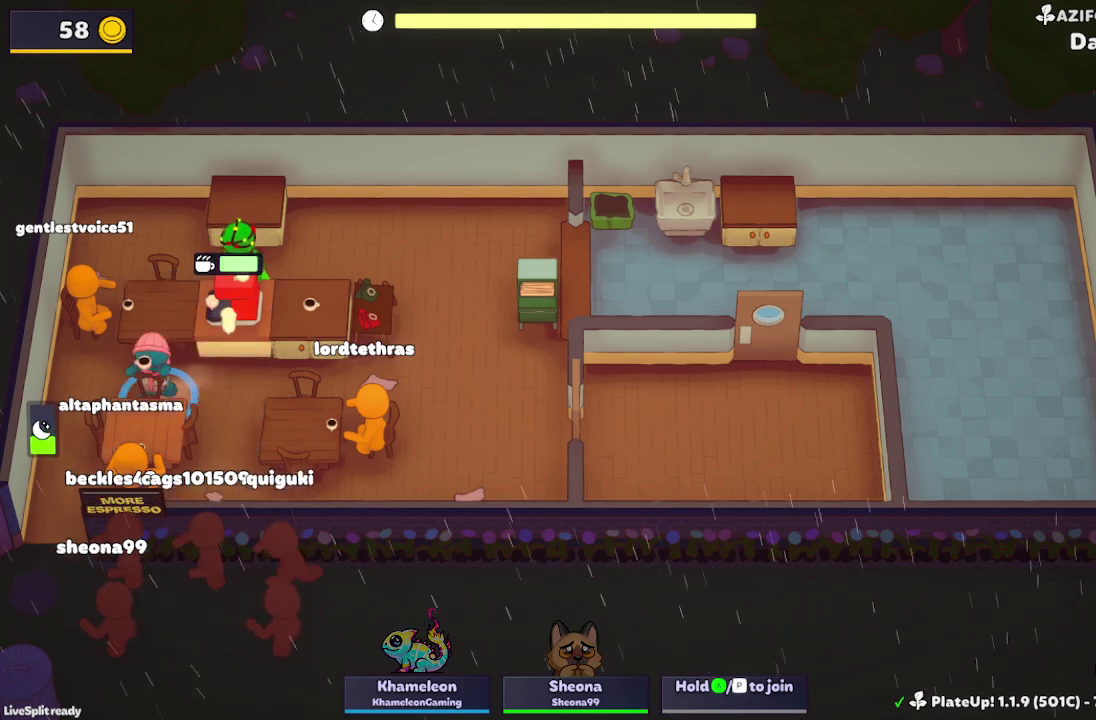
{"buttons": ["R1"], "left_stick": "up", "events": [[33, "left_stick", "down-right"], [133, "A", "up"], [167, "left_stick", "up-right"], [400, "R1", "down"], [433, "left_stick", "up"]]}
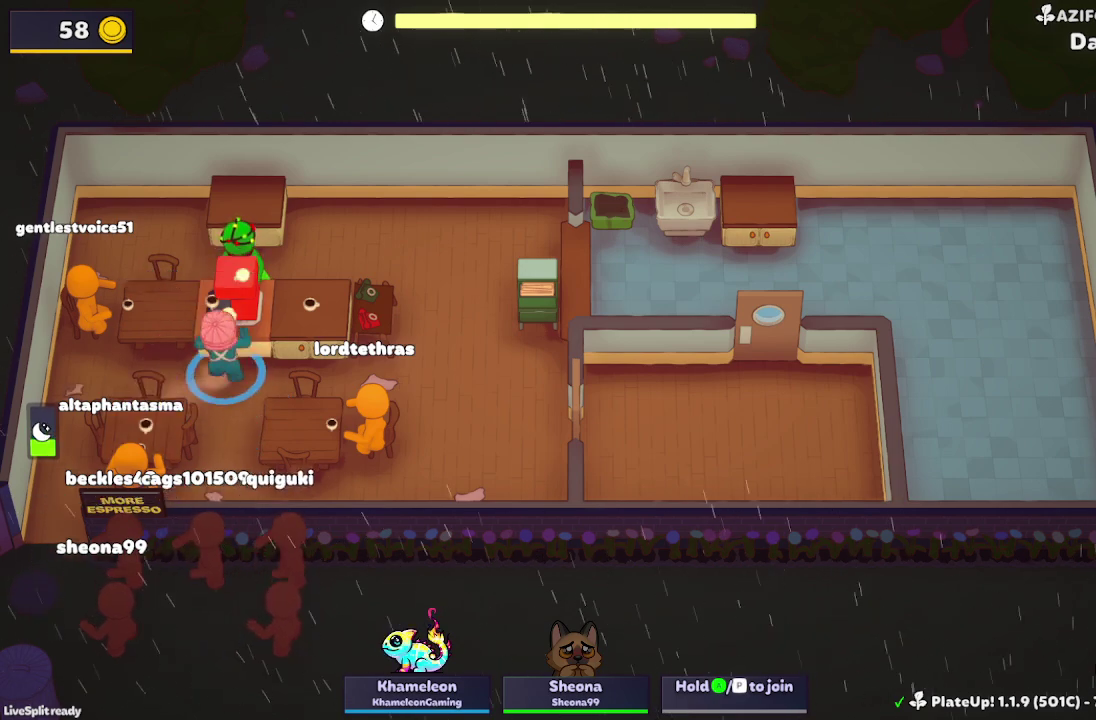
{"buttons": ["A", "R1"], "left_stick": "up", "events": [[467, "A", "down"]]}
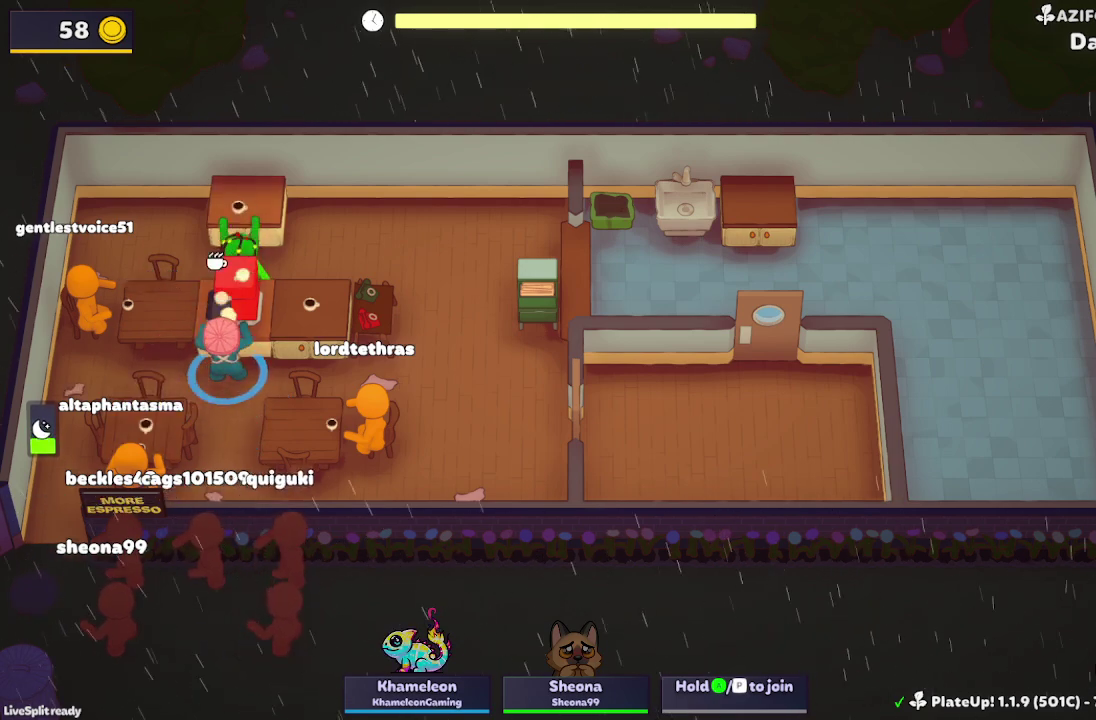
{"buttons": [], "left_stick": "down-left", "events": [[100, "A", "up"], [167, "A", "down"], [233, "A", "up"], [300, "R1", "up"], [400, "left_stick", "down-left"]]}
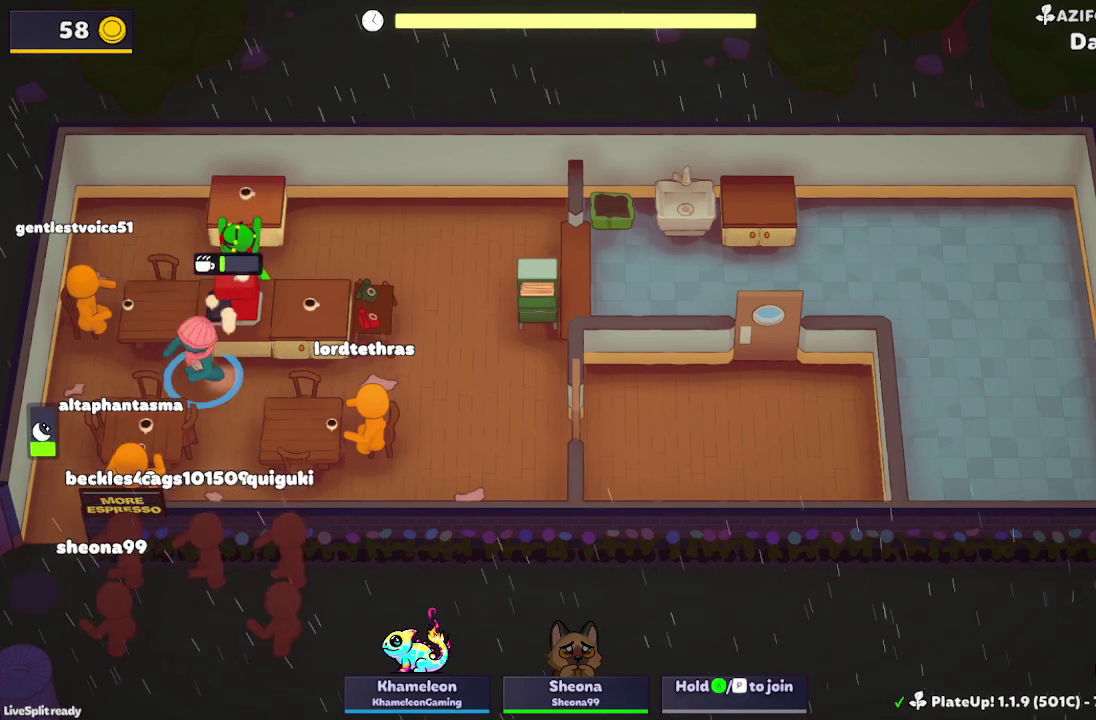
{"buttons": [], "left_stick": "up", "events": [[133, "A", "down"], [133, "left_stick", "down"], [200, "left_stick", "down-right"], [267, "A", "up"], [300, "left_stick", "right"], [367, "left_stick", "up-right"], [467, "left_stick", "up"]]}
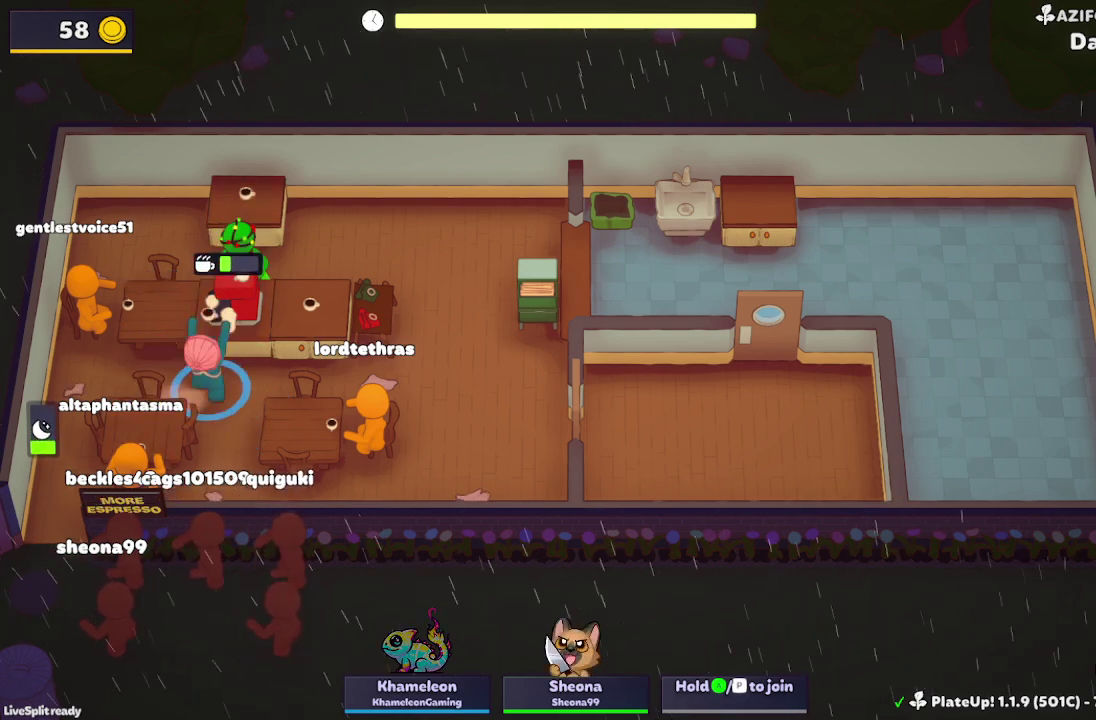
{"buttons": ["R1"], "left_stick": "up", "events": [[67, "left_stick", "up-left"], [100, "R1", "down"], [267, "left_stick", "up"]]}
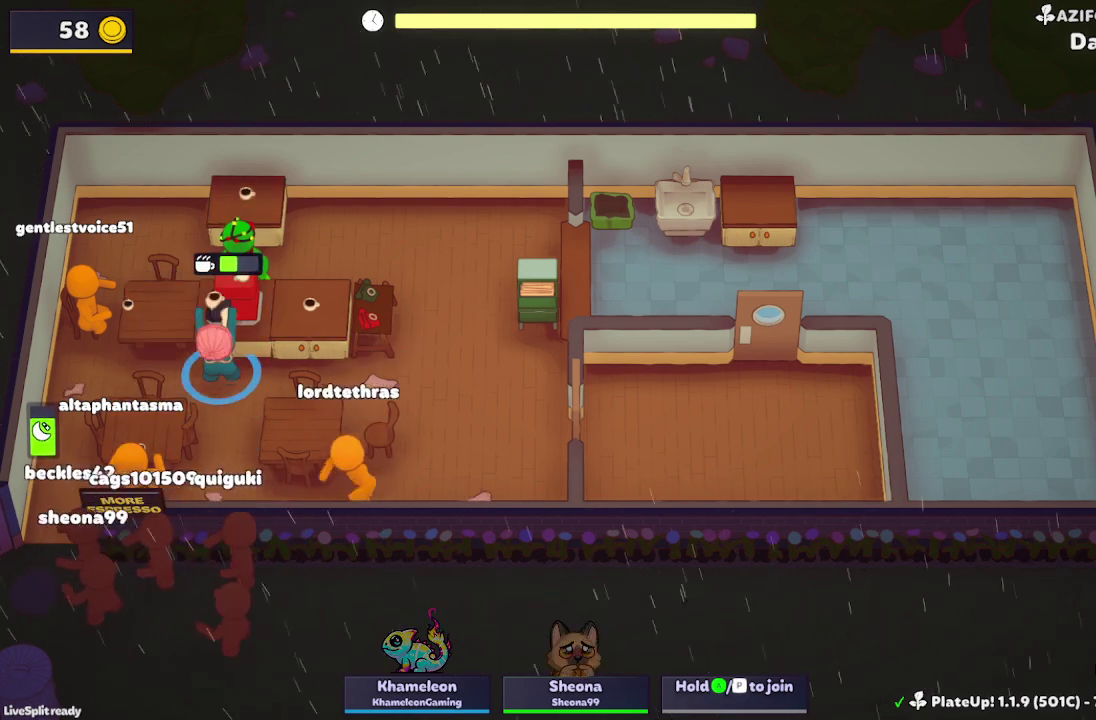
{"buttons": [], "left_stick": "down-right", "events": [[33, "left_stick", "up-right"], [167, "R1", "up"], [167, "left_stick", "right"], [433, "left_stick", "down-right"]]}
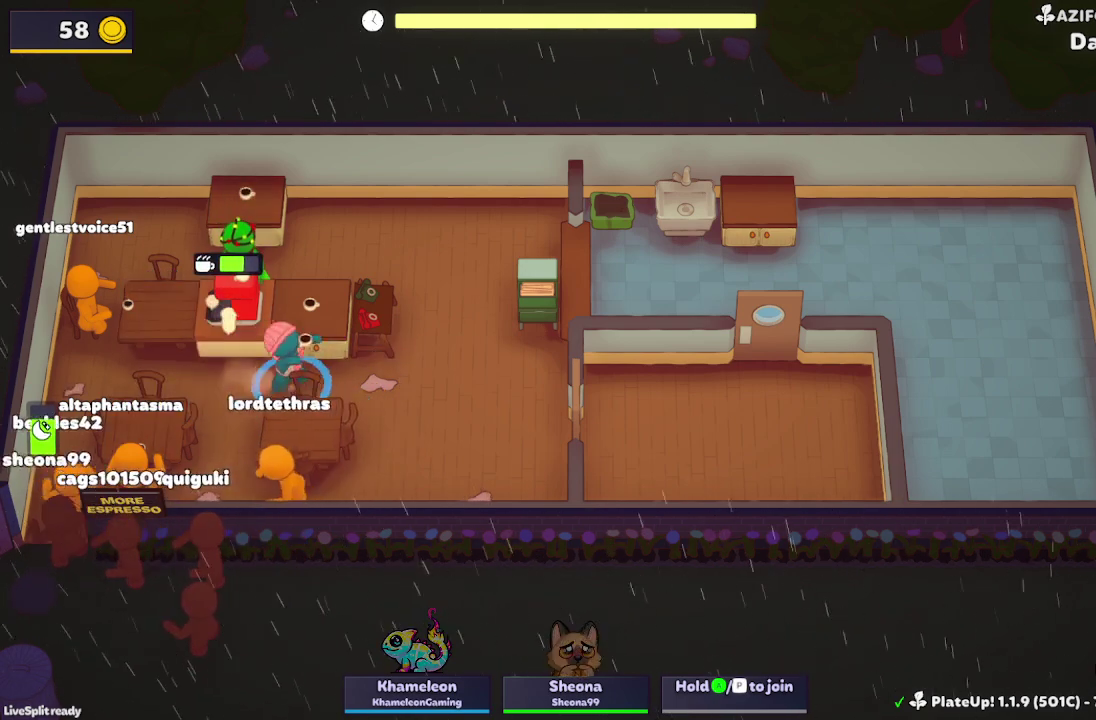
{"buttons": [], "left_stick": "up", "events": [[33, "left_stick", "down"], [167, "R1", "down"], [233, "A", "down"], [267, "left_stick", "down-left"], [333, "A", "up"], [333, "left_stick", "left"], [400, "R1", "up"], [400, "left_stick", "up-left"], [467, "left_stick", "up"]]}
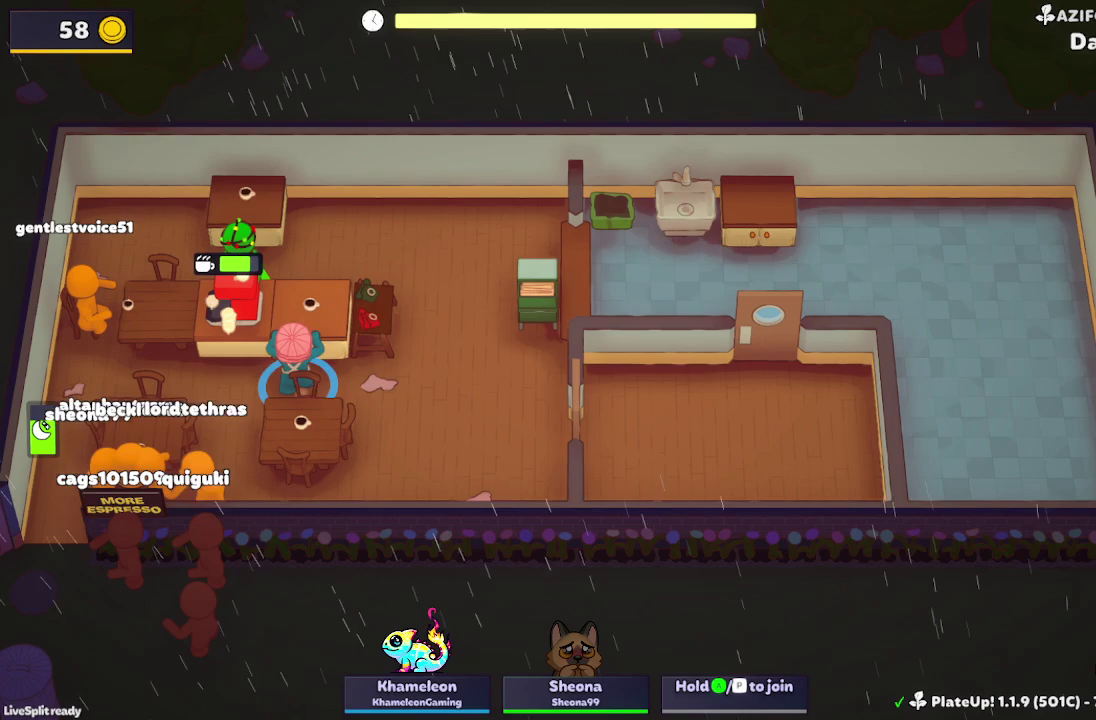
{"buttons": [], "left_stick": "left", "events": [[67, "left_stick", "up-right"], [167, "R1", "down"], [233, "A", "down"], [333, "left_stick", "up-left"], [367, "A", "up"], [400, "R1", "up"], [400, "left_stick", "left"]]}
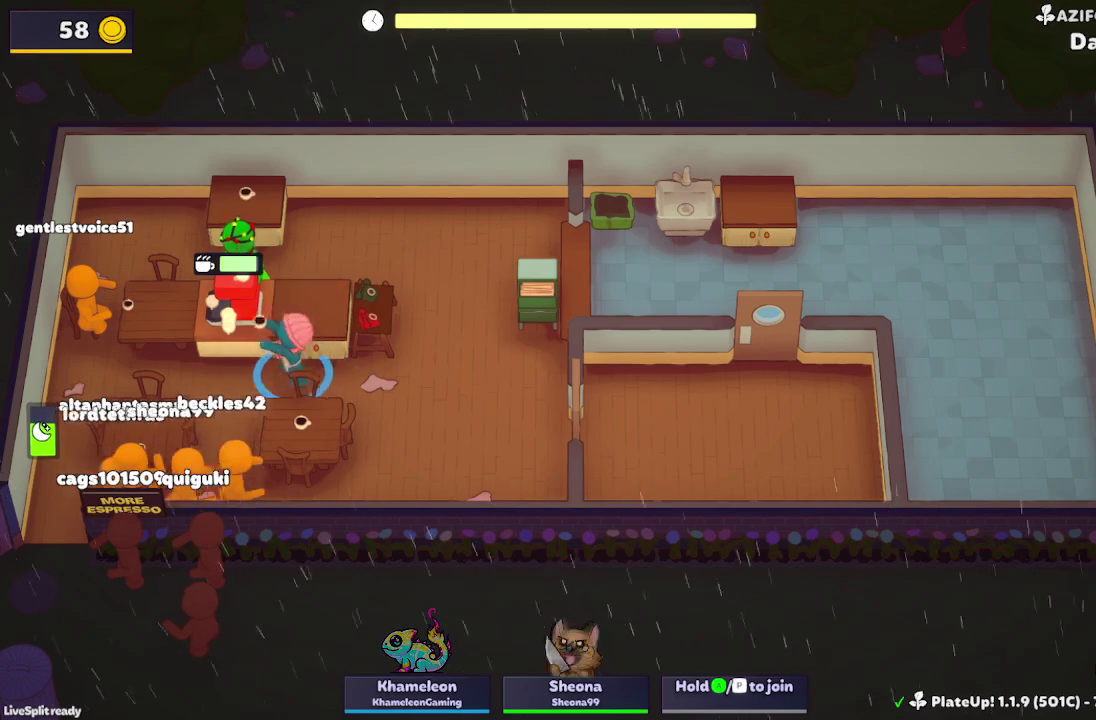
{"buttons": [], "left_stick": "up-left", "events": [[67, "left_stick", "down-left"], [367, "left_stick", "right"], [467, "left_stick", "up-left"]]}
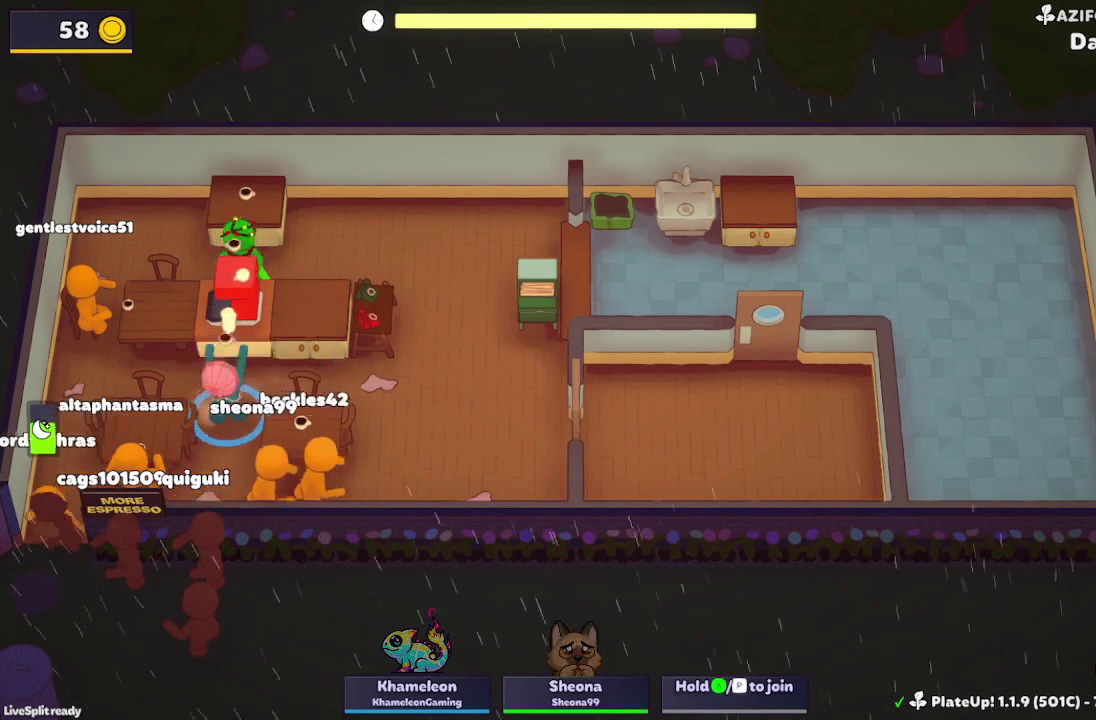
{"buttons": [], "left_stick": "up-right", "events": [[33, "left_stick", "left"], [100, "left_stick", "down-left"], [167, "A", "down"], [300, "A", "up"], [367, "left_stick", "up-right"]]}
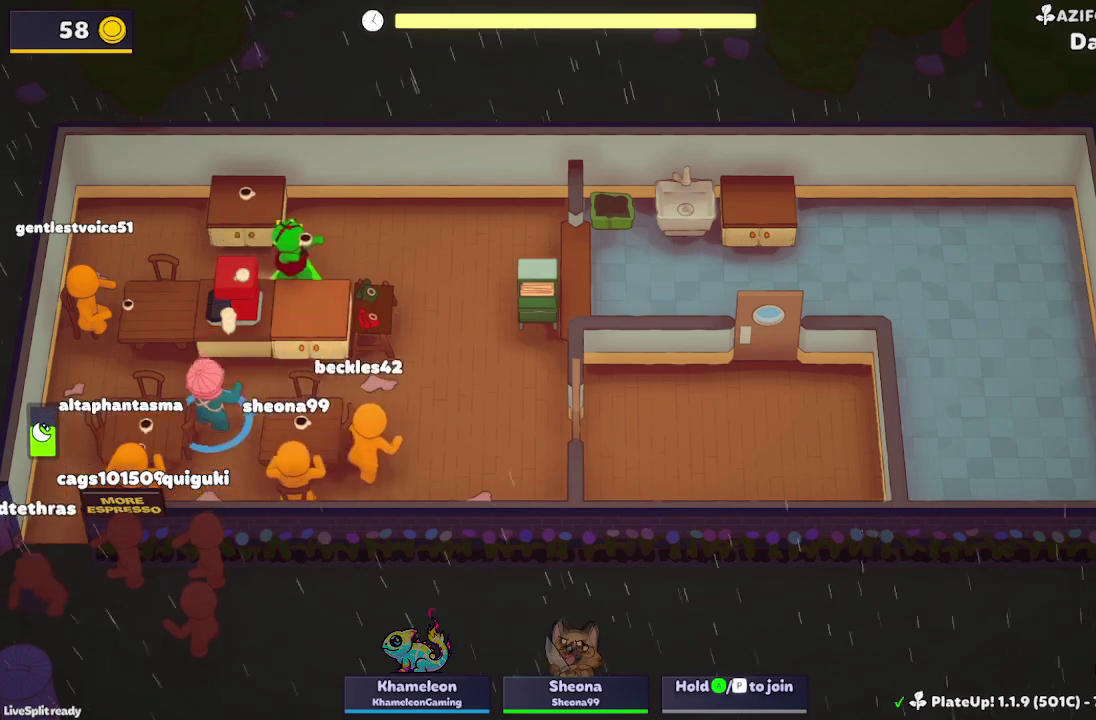
{"buttons": ["R1"], "left_stick": "left", "events": [[100, "left_stick", "up"], [267, "R1", "down"], [467, "left_stick", "left"]]}
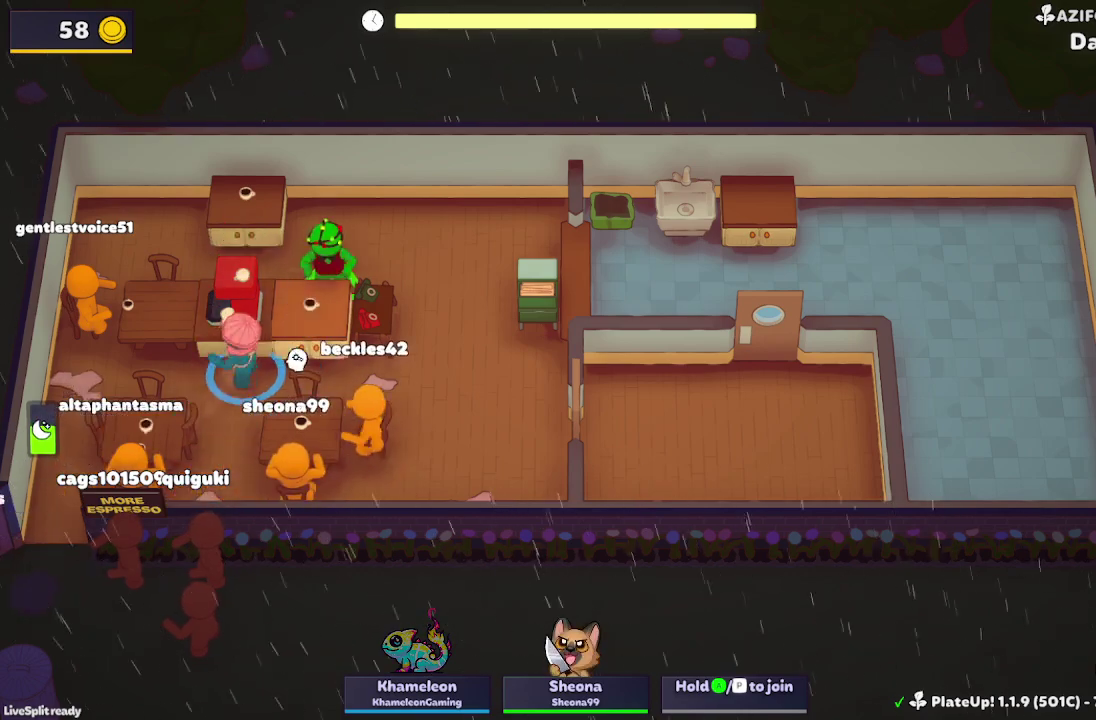
{"buttons": [], "left_stick": "up-right", "events": [[33, "R1", "up"], [33, "left_stick", "down-left"], [200, "A", "down"], [333, "left_stick", "right"], [367, "A", "up"], [467, "left_stick", "up-right"]]}
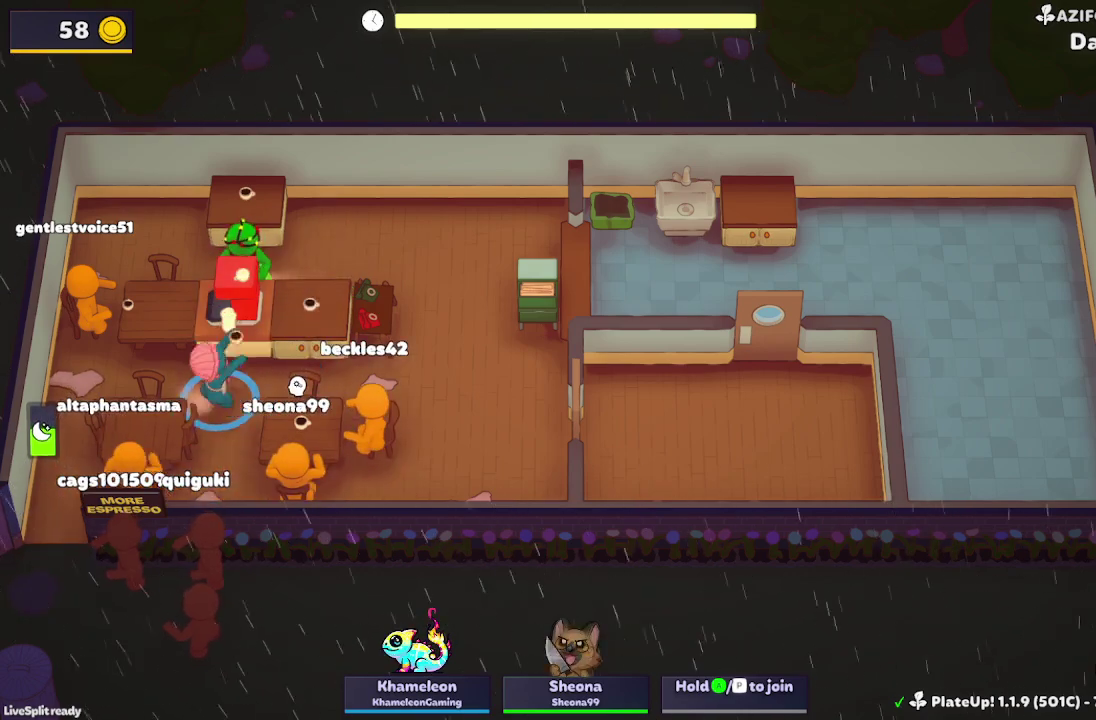
{"buttons": ["R1"], "left_stick": "down", "events": [[133, "left_stick", "down-right"], [200, "R1", "down"], [333, "L2", "down"], [467, "L2", "up"], [467, "left_stick", "down"]]}
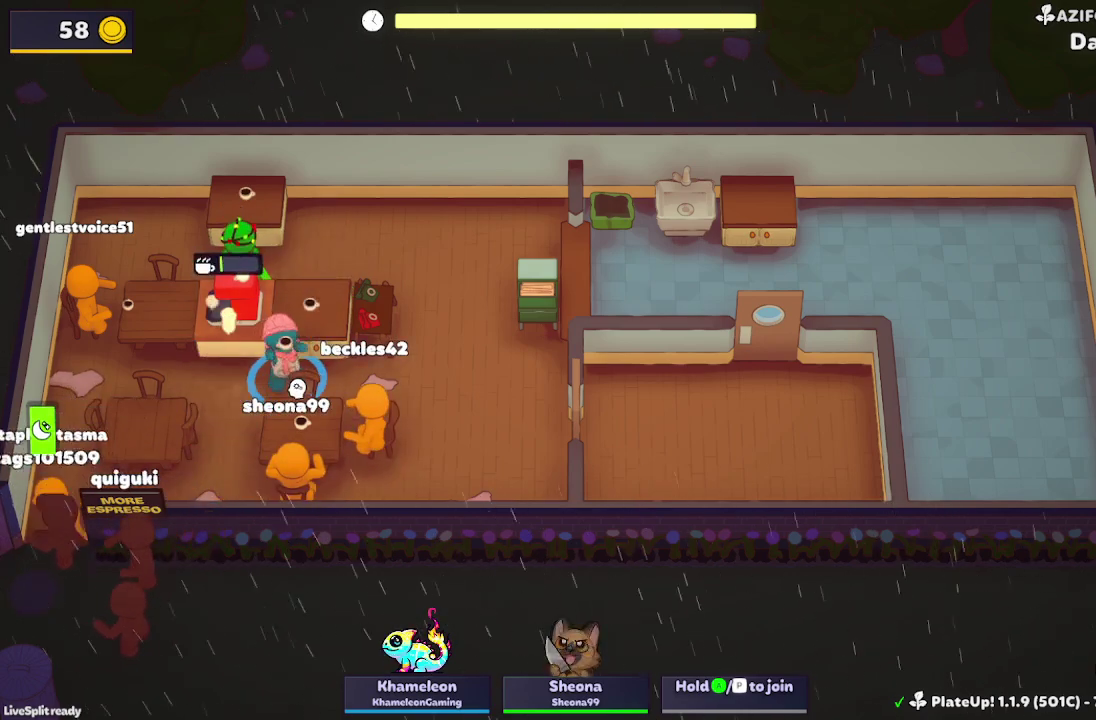
{"buttons": ["L2", "R1"], "left_stick": "down", "events": [[133, "L2", "down"], [300, "L2", "up"], [433, "L2", "down"]]}
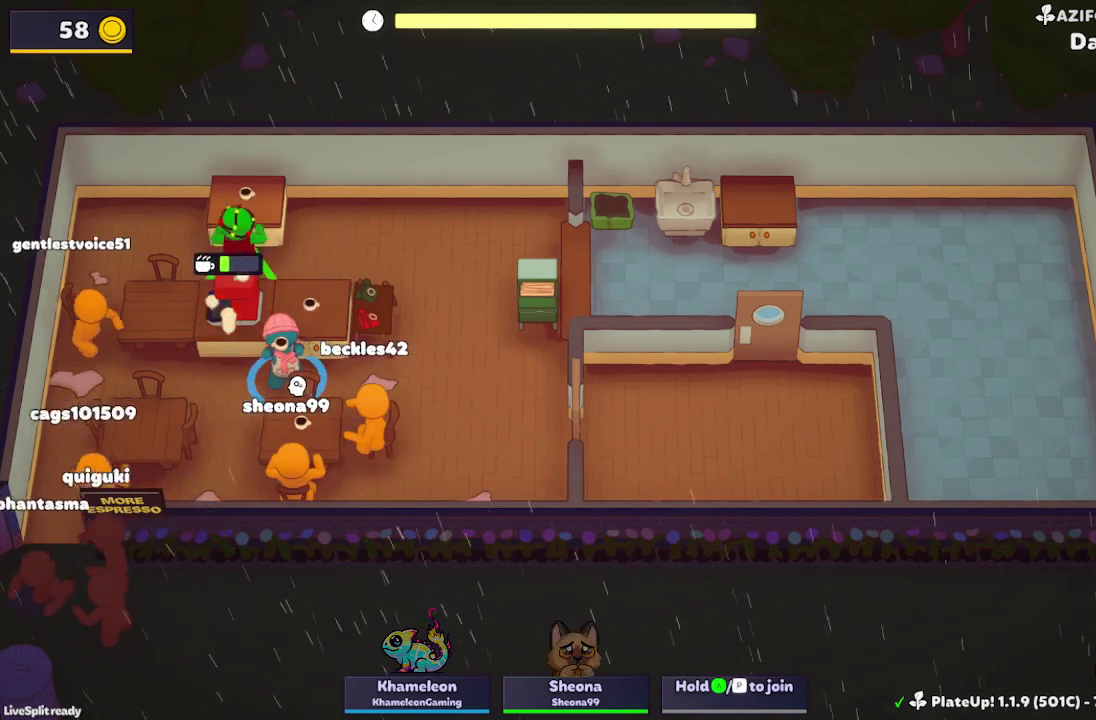
{"buttons": ["L2", "R1"], "left_stick": "down", "events": [[33, "L2", "up"], [133, "L2", "down"], [300, "L2", "up"], [300, "R1", "up"], [400, "L2", "down"], [500, "R1", "down"]]}
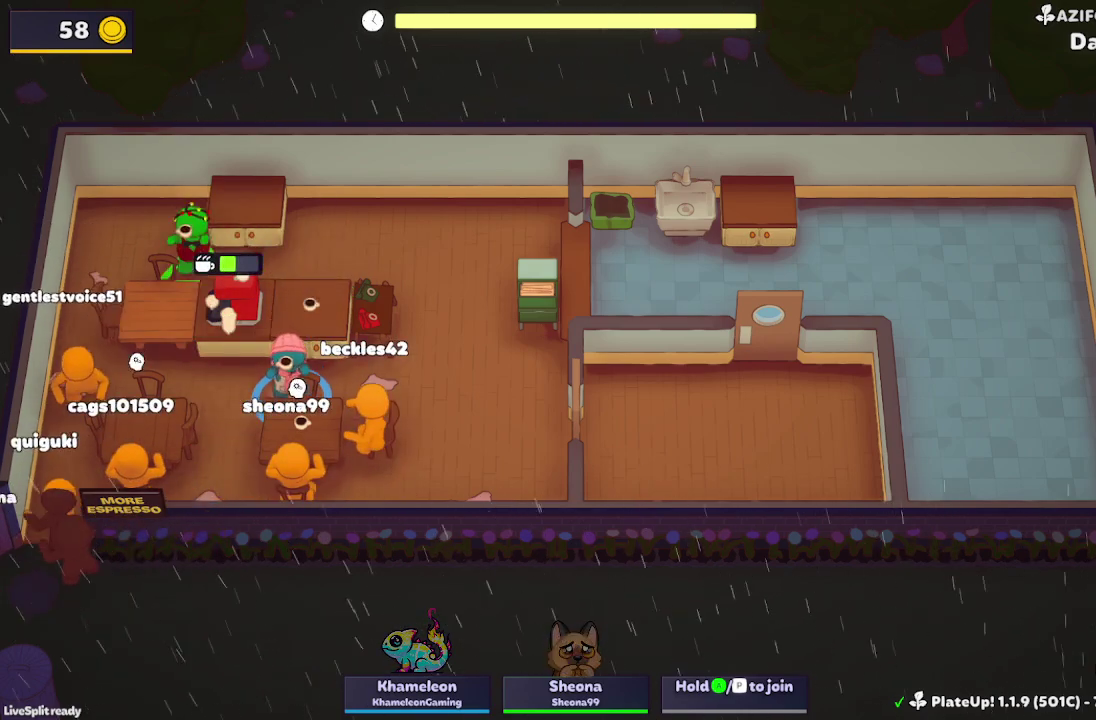
{"buttons": ["R1"], "left_stick": "down", "events": [[33, "L2", "up"], [133, "L2", "down"], [267, "L2", "up"], [333, "L2", "down"], [467, "L2", "up"]]}